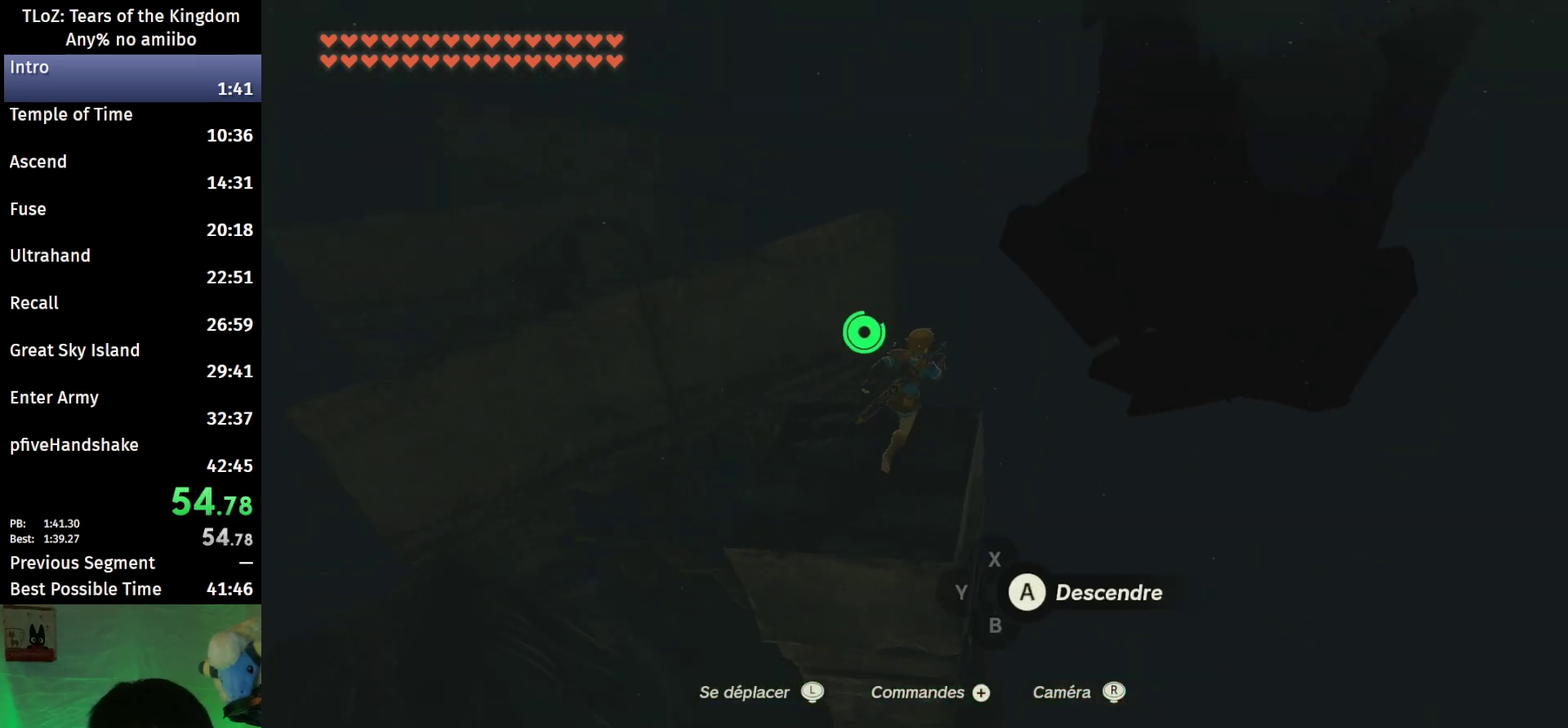
Gameplay with a controller (Nintendo layout); each line is a JSON object with the inputs held at the frame after it. "events" lists button and stick changes between this image and that frame as [ms after this image, input, new state], when the widget could be followed in between. This overlay highlights the sticks when they move; stick clicks (L3 R3) are not distinguishable. Not read: L3 R3.
{"buttons": ["L2"], "left_stick": "up", "right_stick": "center", "events": [[67, "left_stick", "center"], [133, "L2", "down"], [167, "left_stick", "up"], [233, "right_stick", "center"], [300, "X", "down"], [433, "X", "up"]]}
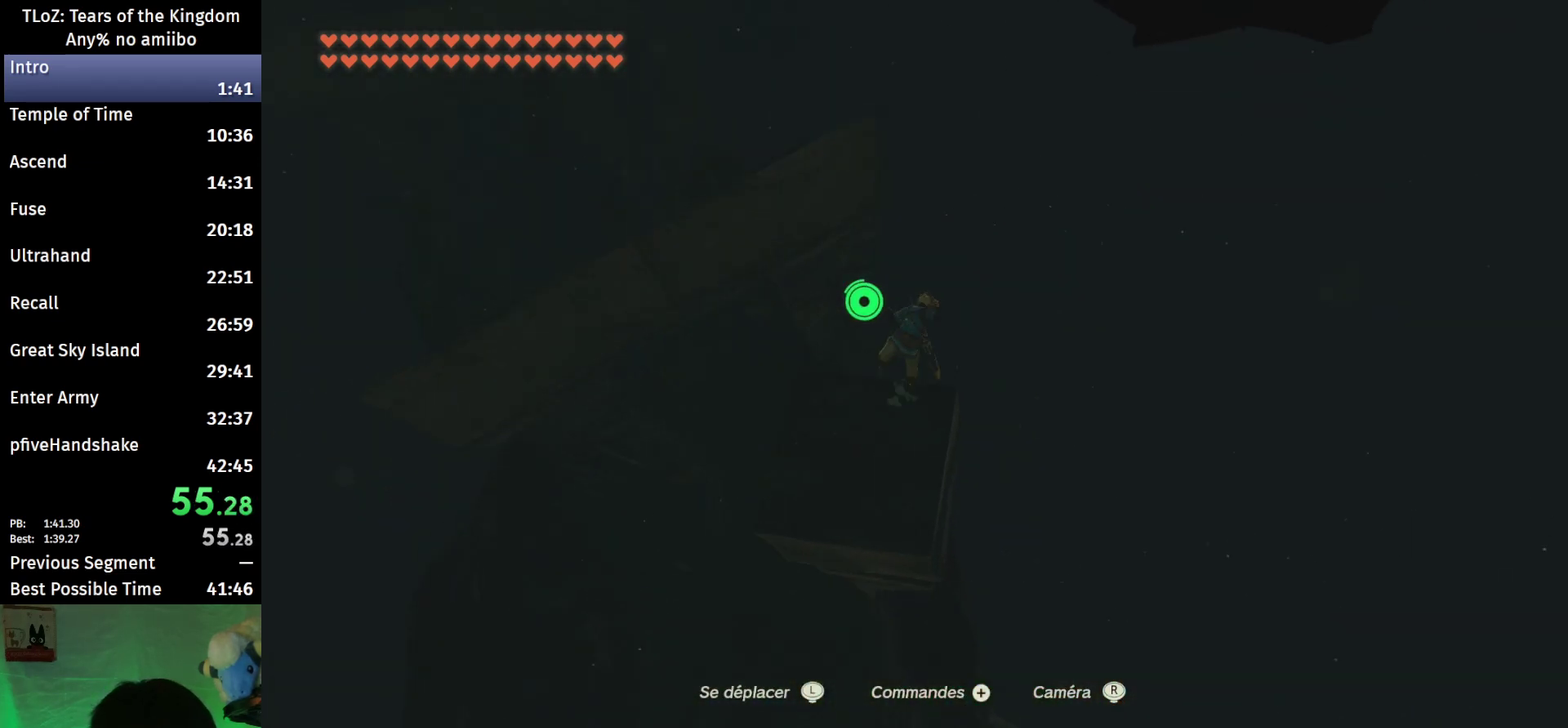
{"buttons": ["L2"], "left_stick": "up", "right_stick": "center", "events": [[133, "R1", "down"], [233, "B", "down"], [233, "R1", "up"], [300, "Y", "down"], [367, "B", "up"], [400, "Y", "up"]]}
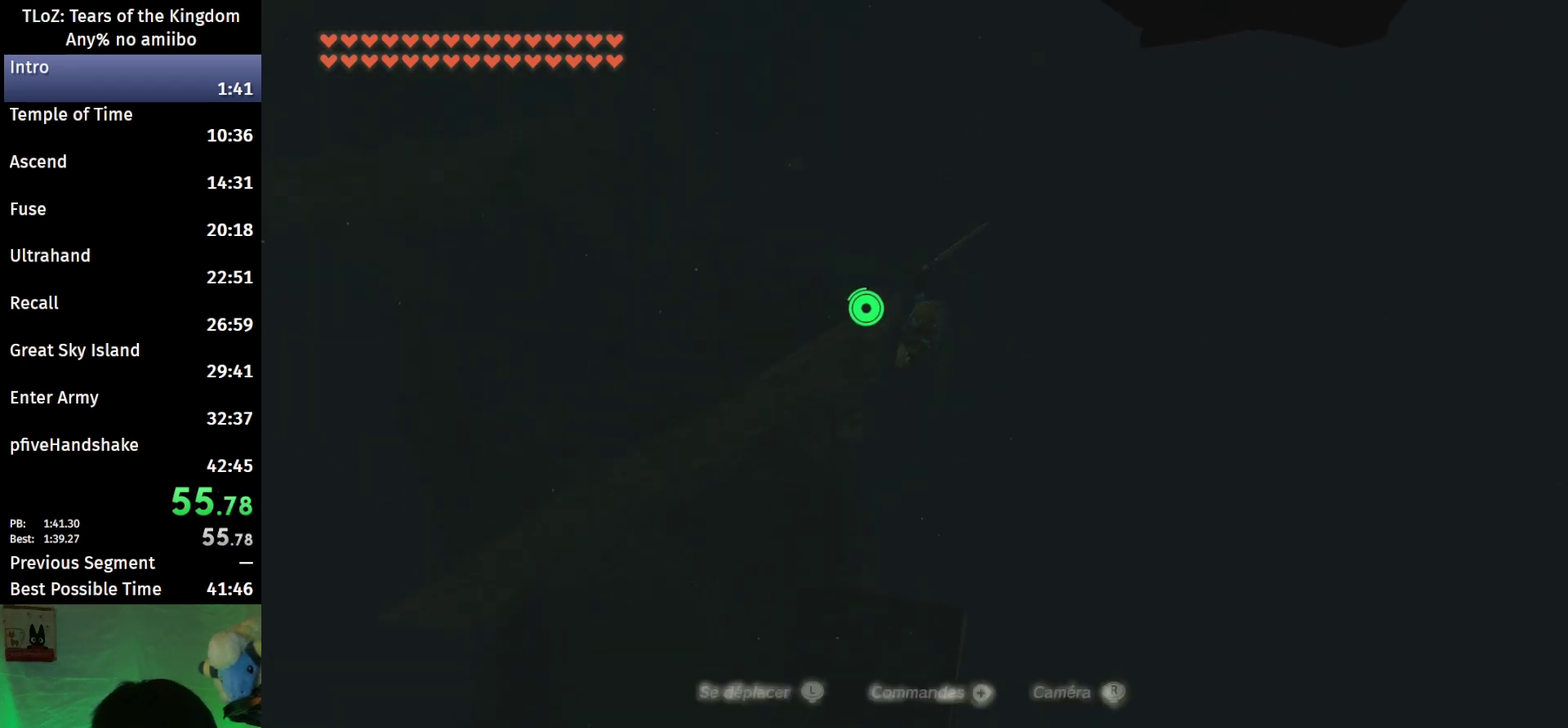
{"buttons": ["L2"], "left_stick": "up", "right_stick": "center", "events": [[67, "right_stick", "up"], [233, "right_stick", "center"]]}
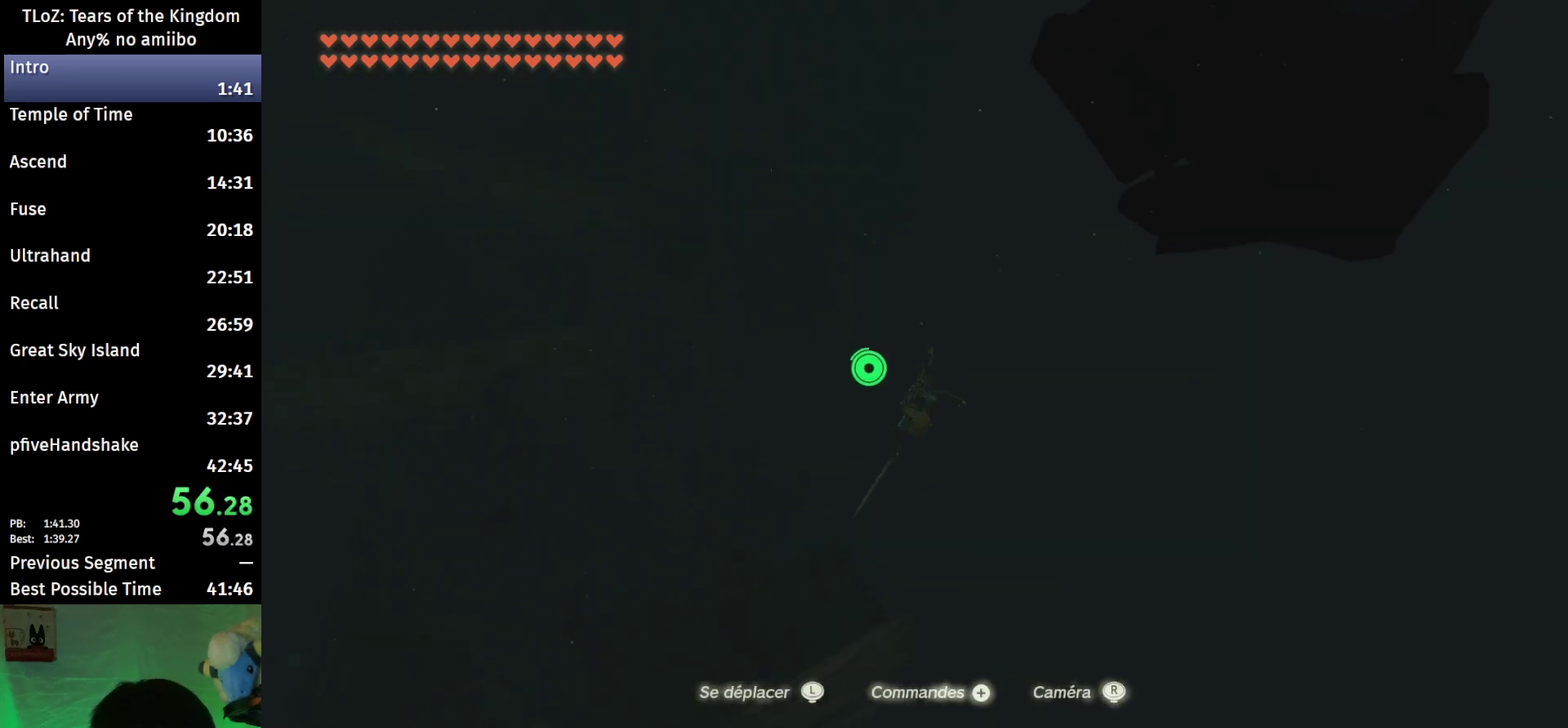
{"buttons": ["L2"], "left_stick": "up", "right_stick": "center", "events": [[33, "R1", "down"], [133, "B", "down"], [133, "R1", "up"], [200, "Y", "down"], [300, "B", "up"], [300, "Y", "up"]]}
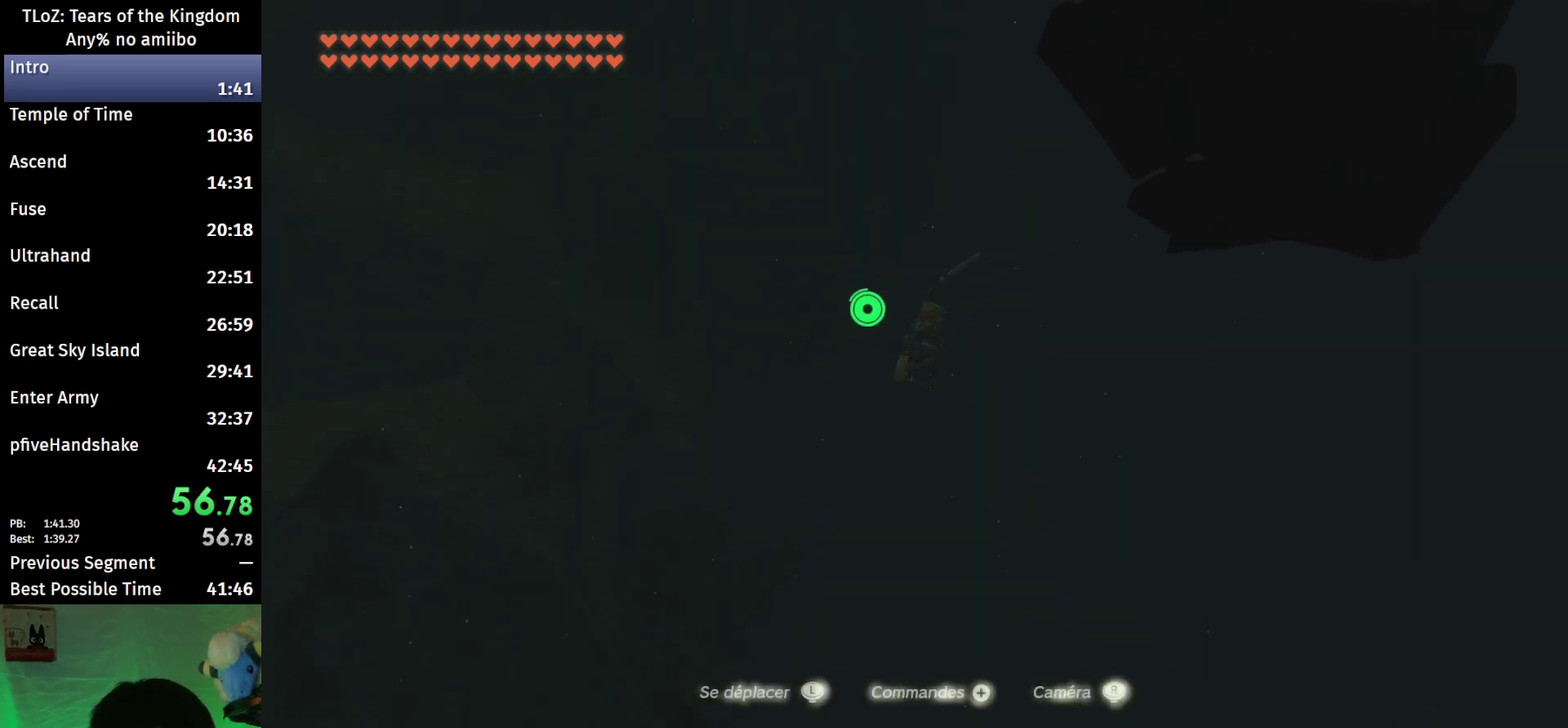
{"buttons": ["L2", "R1"], "left_stick": "up", "right_stick": "center", "events": [[433, "R1", "down"]]}
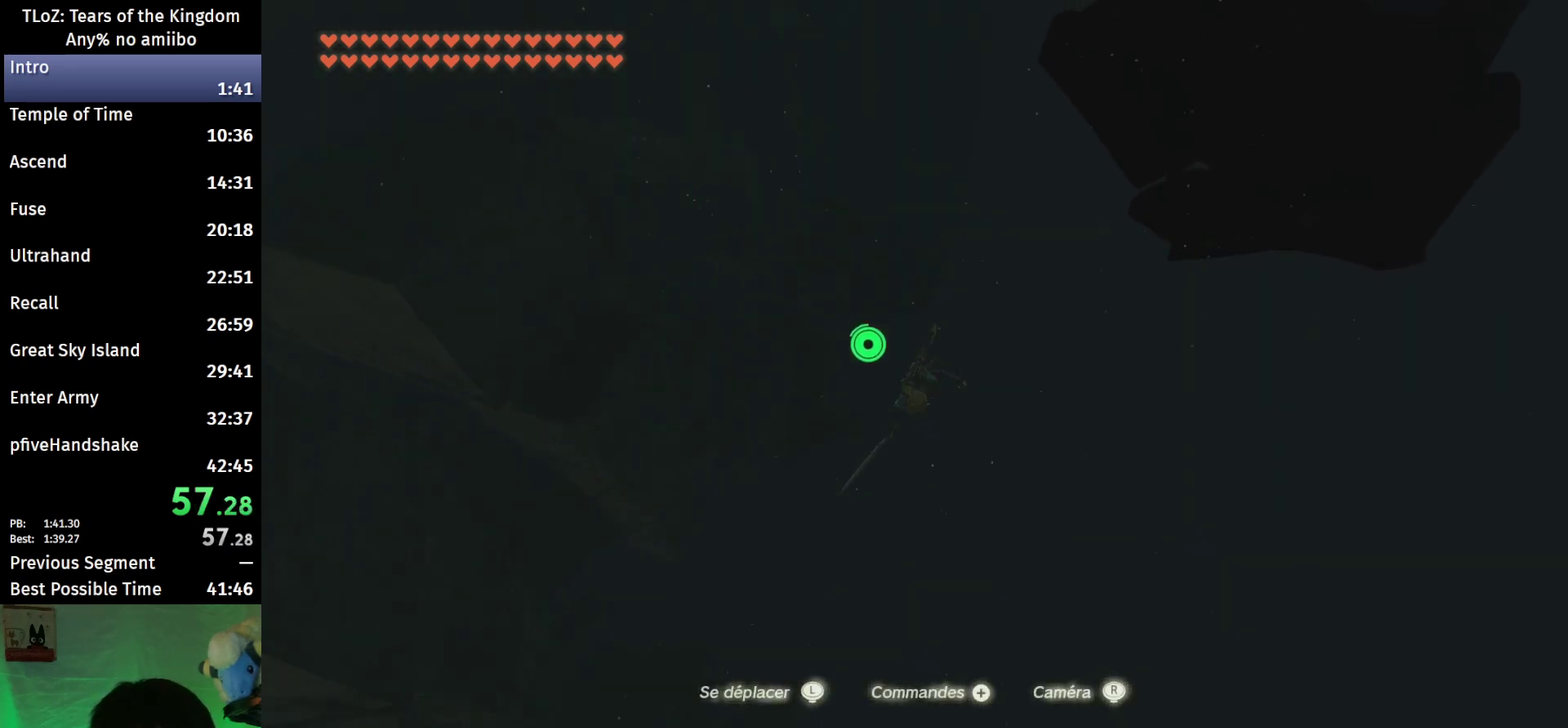
{"buttons": ["L2"], "left_stick": "up-left", "right_stick": "down-right", "events": [[33, "B", "down"], [33, "R1", "up"], [67, "Y", "down"], [167, "B", "up"], [167, "Y", "up"], [400, "left_stick", "up-left"], [500, "right_stick", "down-right"]]}
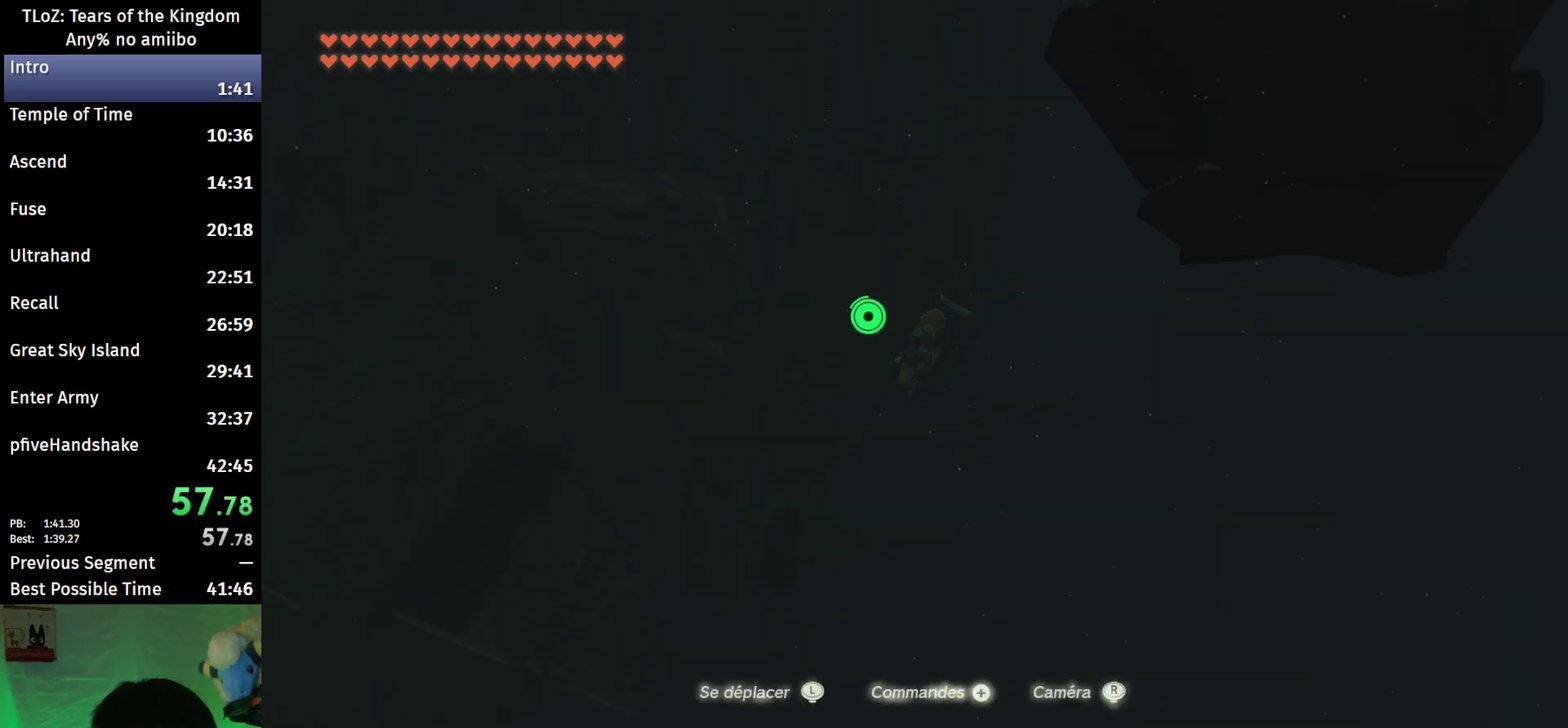
{"buttons": ["L2"], "left_stick": "up-left", "right_stick": "right", "events": [[367, "right_stick", "right"], [433, "R1", "down"], [500, "R1", "up"]]}
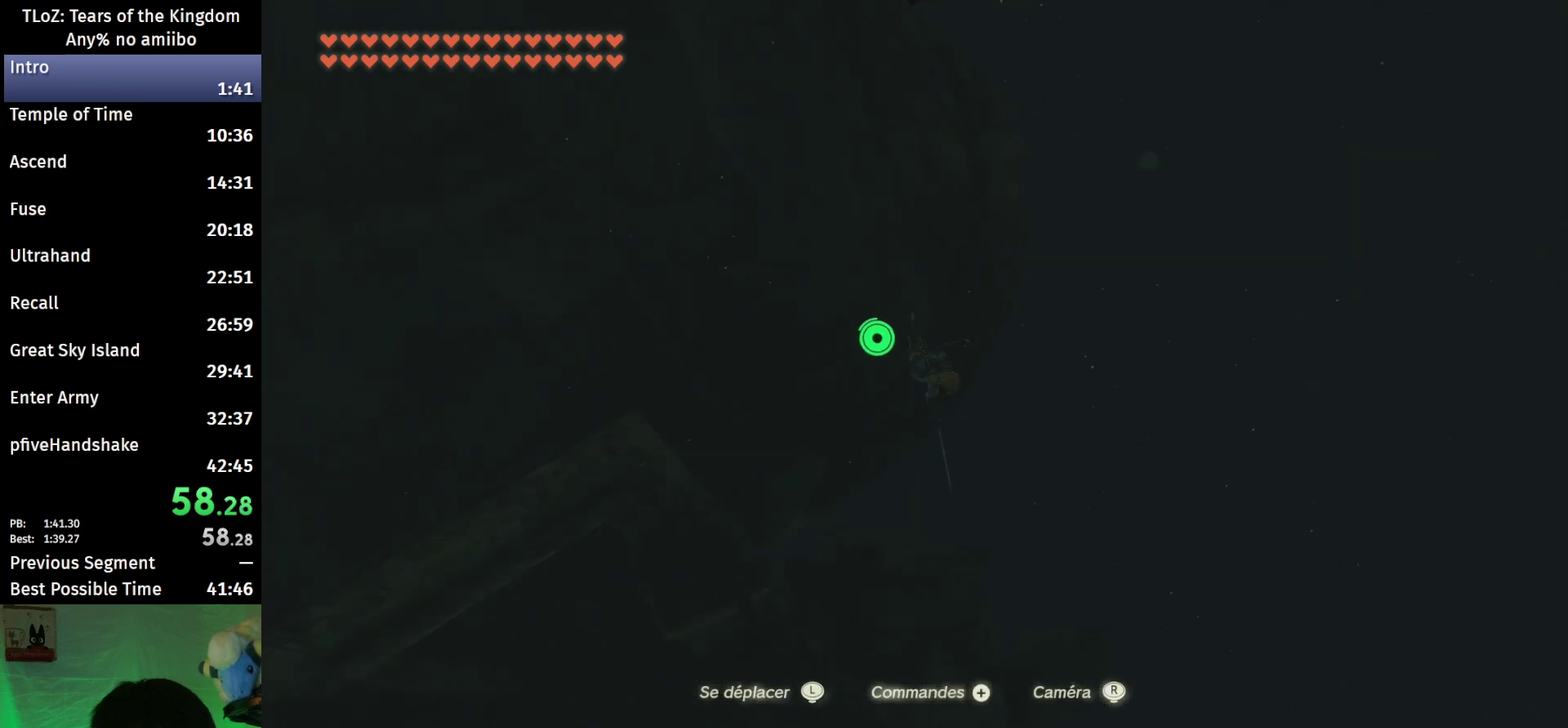
{"buttons": [], "left_stick": "up", "right_stick": "center", "events": [[100, "left_stick", "up"], [167, "L2", "up"], [200, "right_stick", "up-right"], [400, "right_stick", "center"]]}
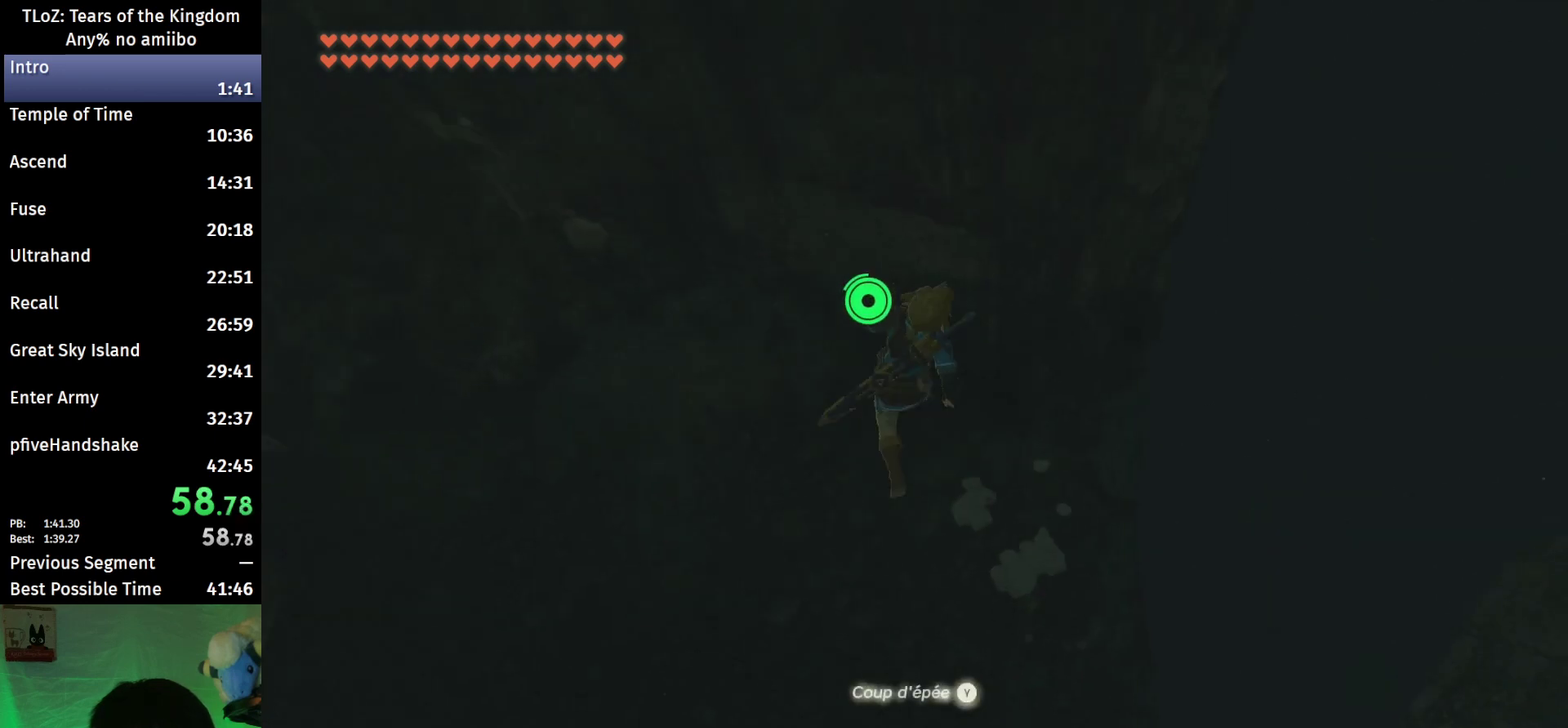
{"buttons": ["X"], "left_stick": "up-right", "right_stick": "center", "events": [[33, "X", "down"], [167, "X", "up"], [333, "left_stick", "up-right"], [500, "X", "down"]]}
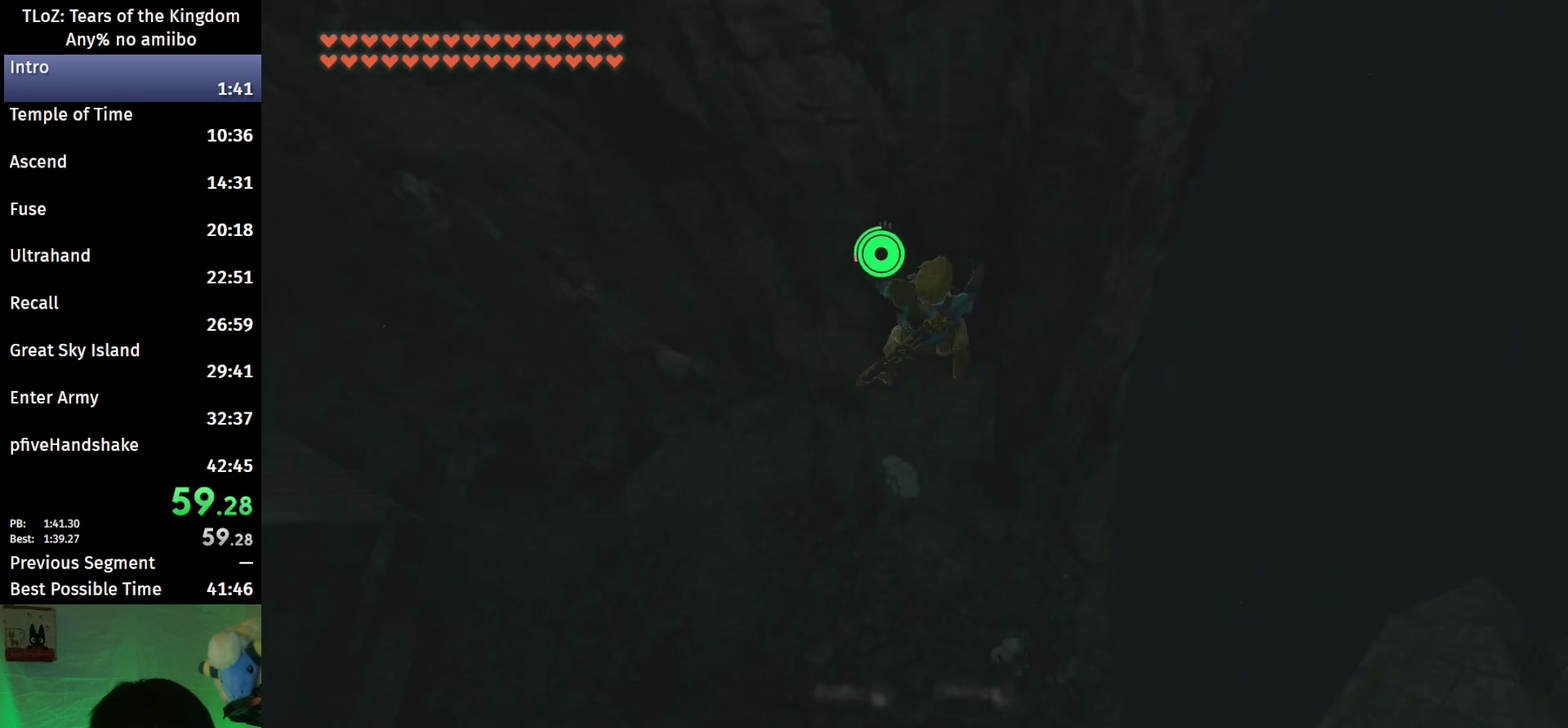
{"buttons": [], "left_stick": "center", "right_stick": "left", "events": [[67, "X", "up"], [133, "X", "down"], [200, "X", "up"], [300, "right_stick", "left"], [400, "left_stick", "center"]]}
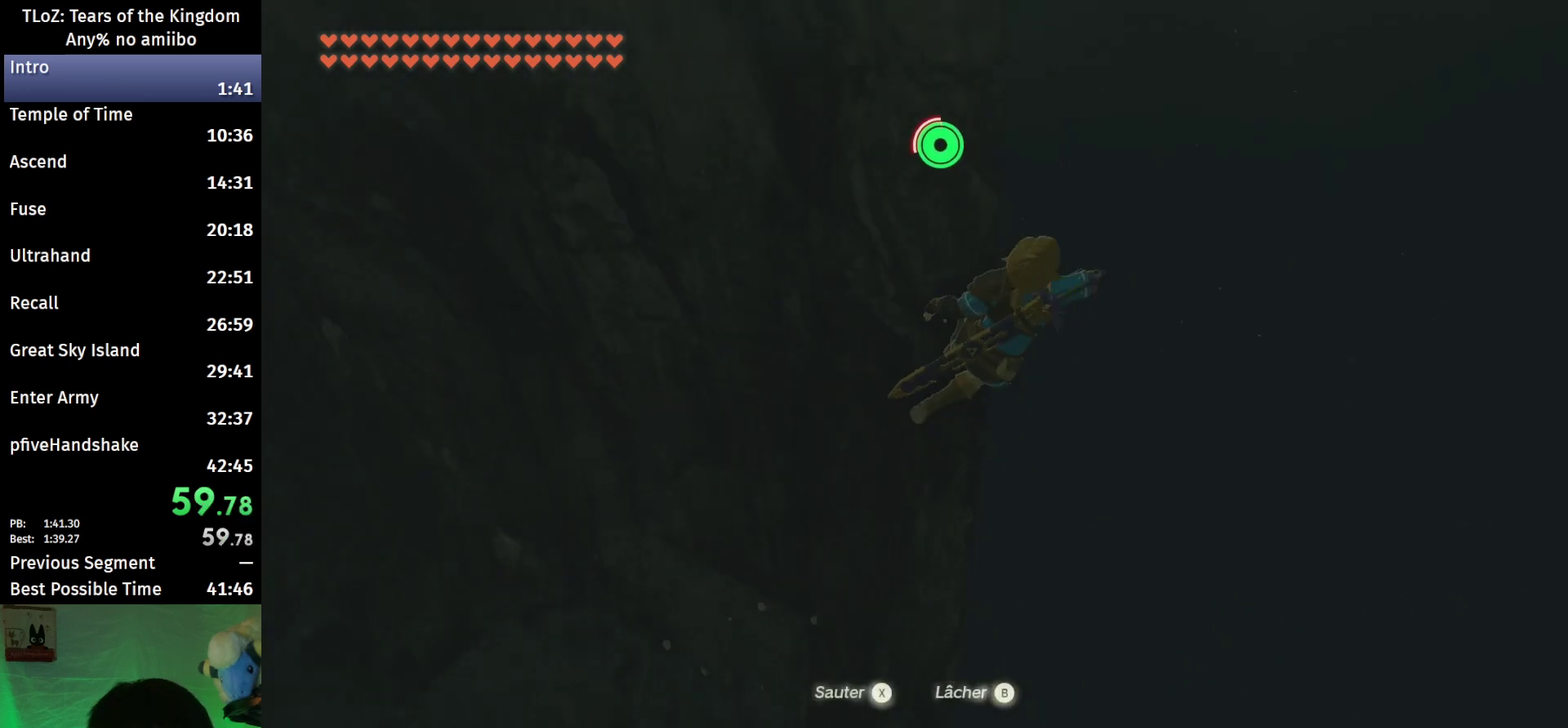
{"buttons": [], "left_stick": "center", "right_stick": "center", "events": [[100, "right_stick", "up-left"], [200, "right_stick", "center"], [300, "X", "down"], [367, "X", "up"], [433, "X", "down"], [500, "X", "up"]]}
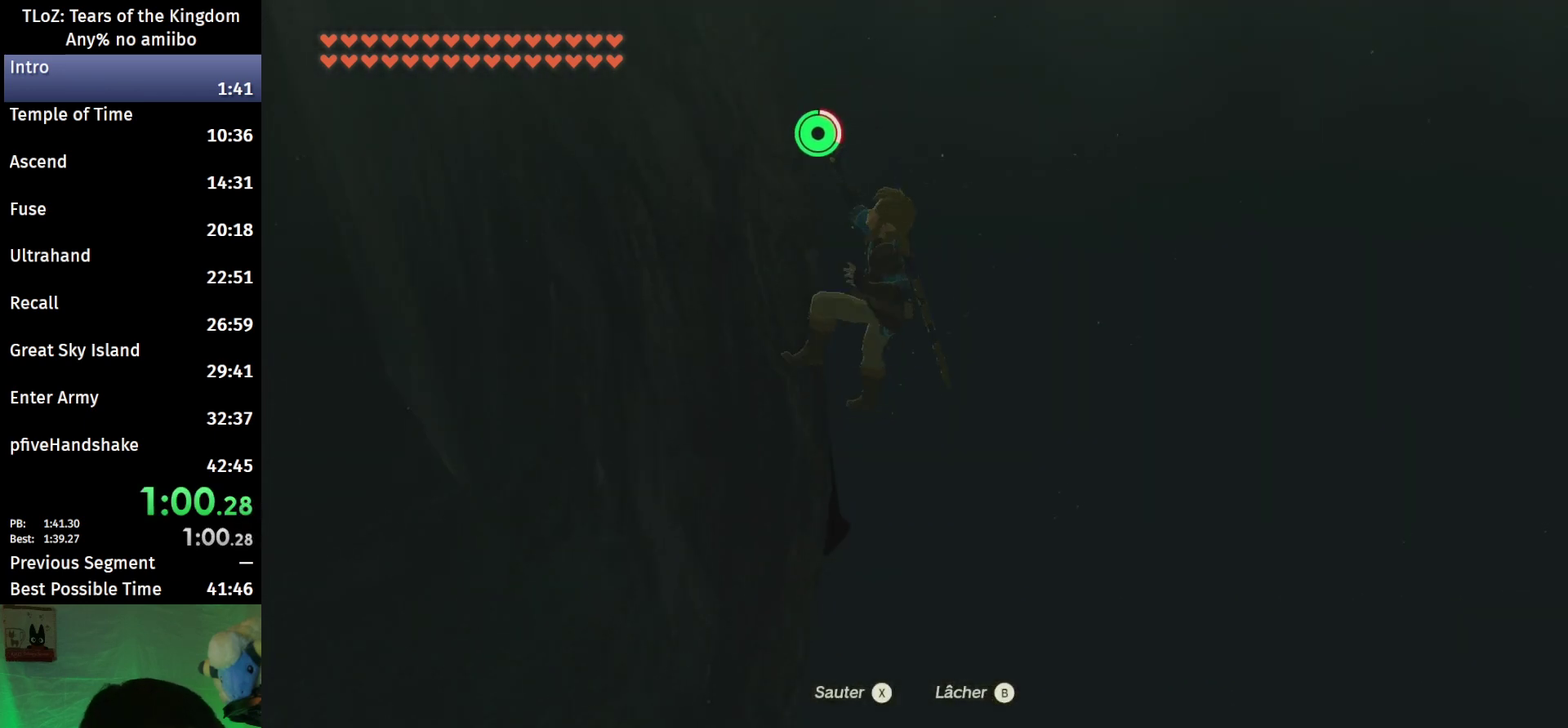
{"buttons": [], "left_stick": "up", "right_stick": "left", "events": [[67, "X", "down"], [133, "X", "up"], [267, "right_stick", "left"], [300, "left_stick", "up"]]}
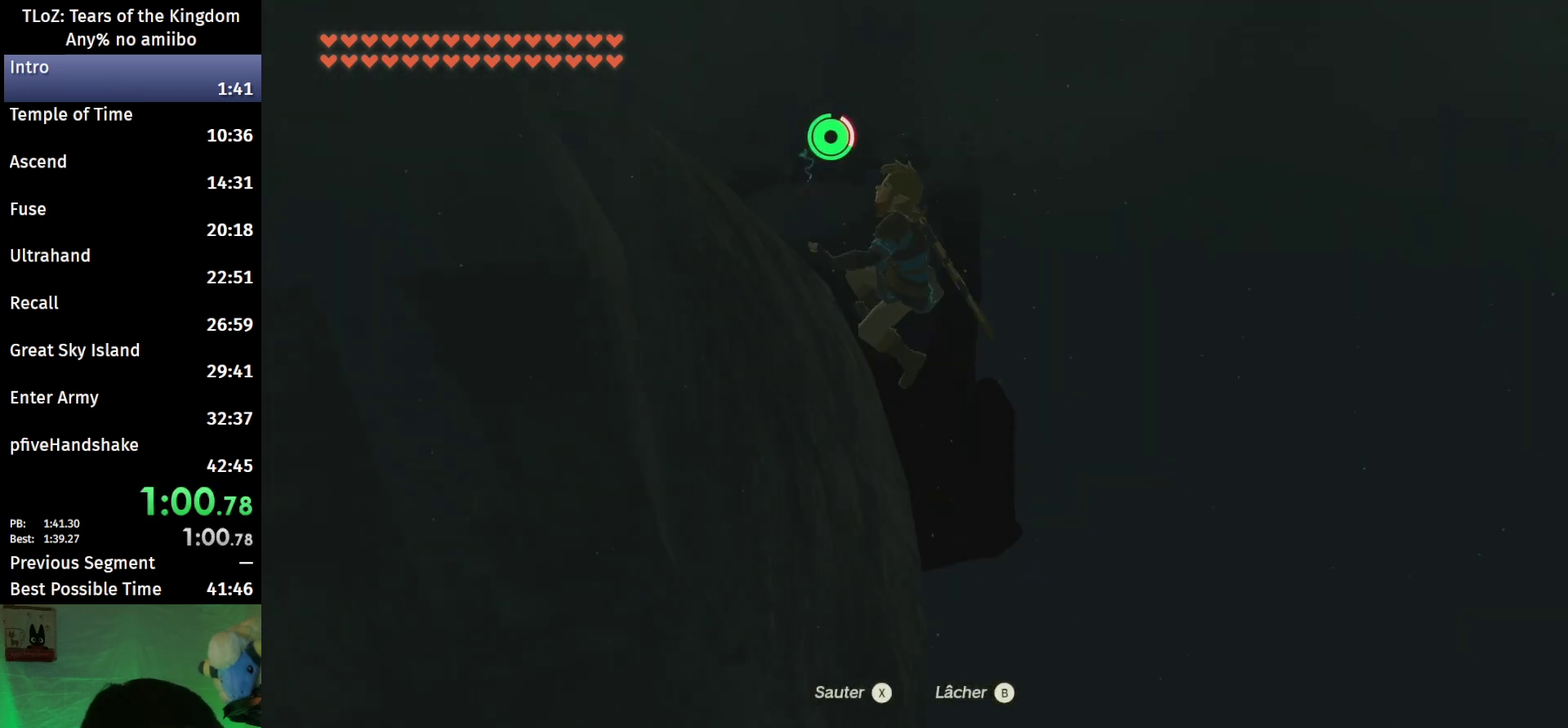
{"buttons": ["B"], "left_stick": "up", "right_stick": "center", "events": [[333, "right_stick", "center"], [400, "B", "down"]]}
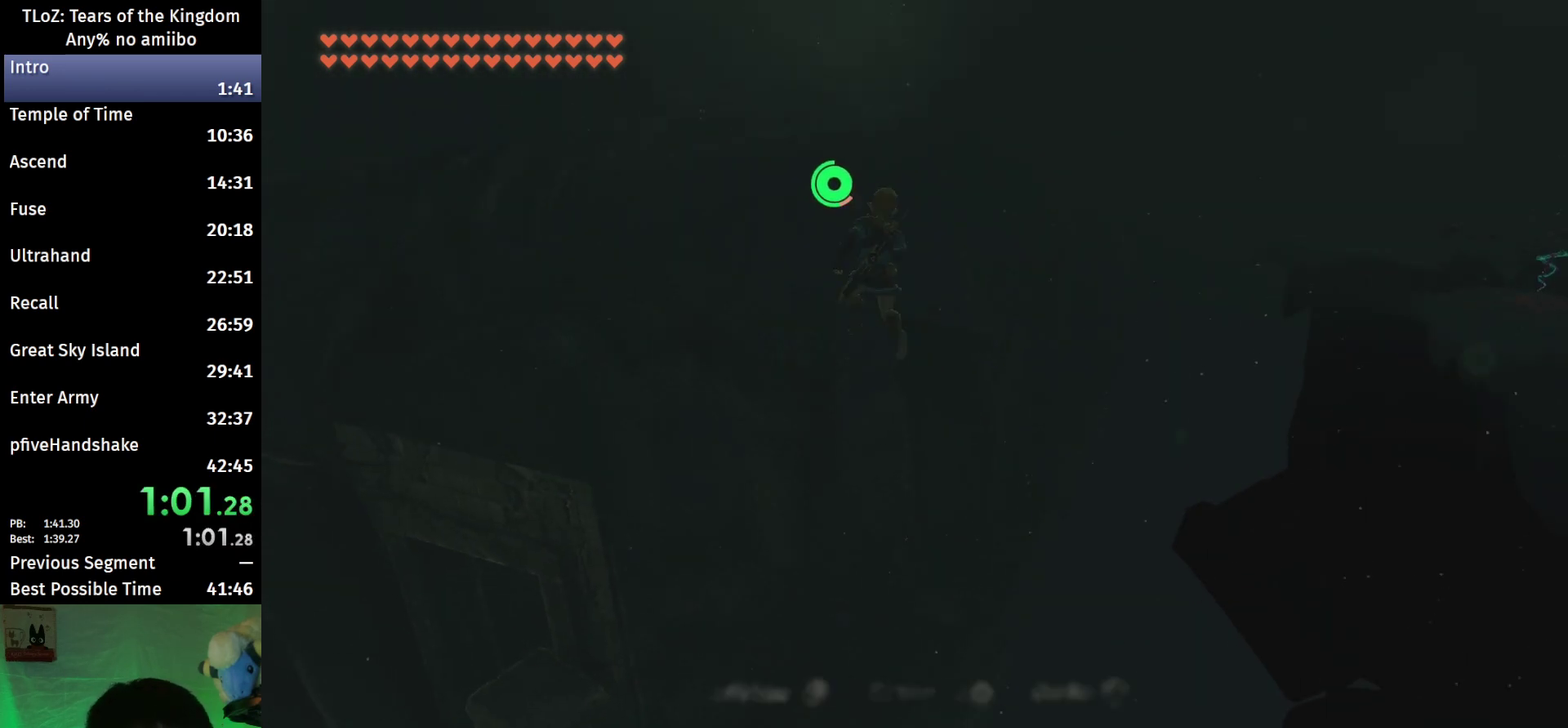
{"buttons": ["B"], "left_stick": "up", "right_stick": "center", "events": [[300, "right_stick", "down"], [467, "right_stick", "center"]]}
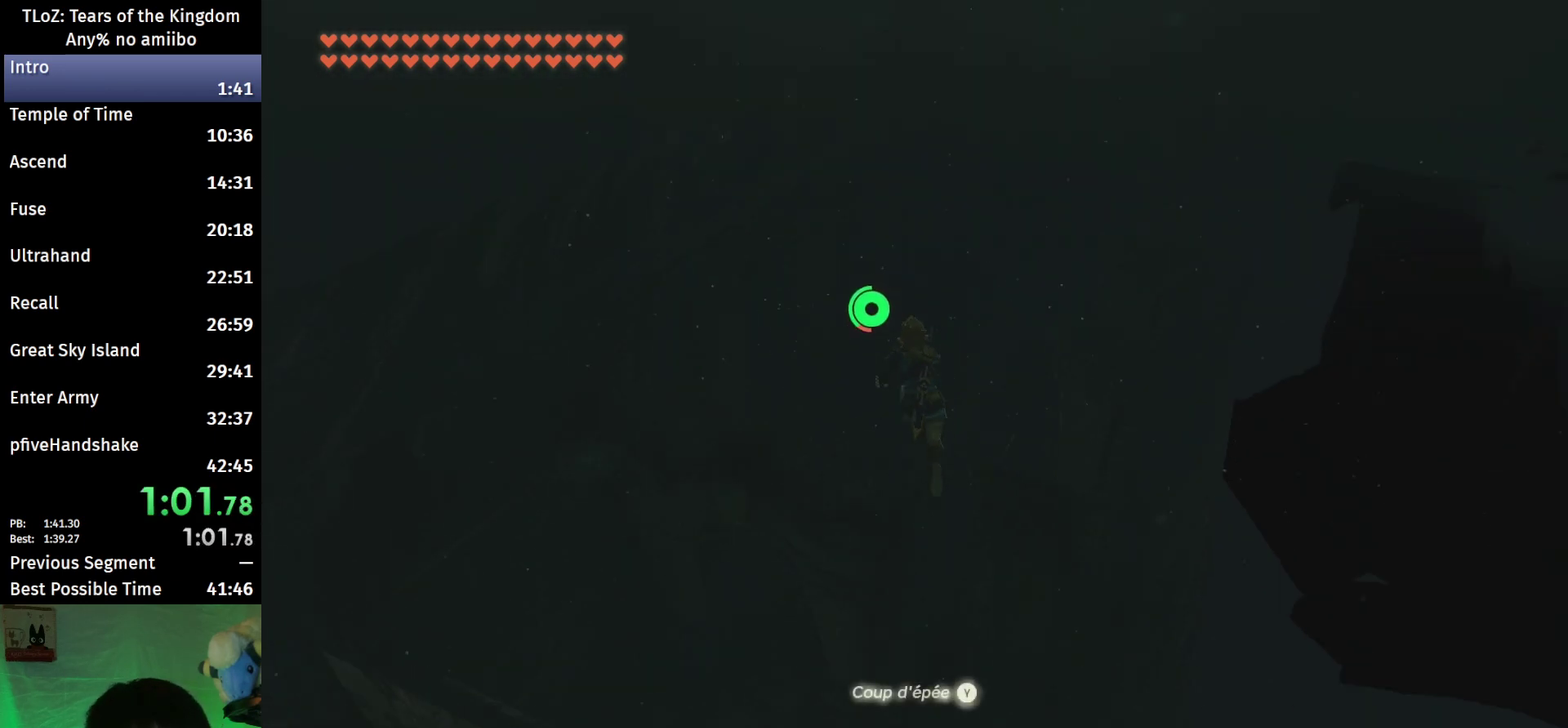
{"buttons": ["B"], "left_stick": "up", "right_stick": "center", "events": [[267, "right_stick", "down-left"], [367, "right_stick", "center"]]}
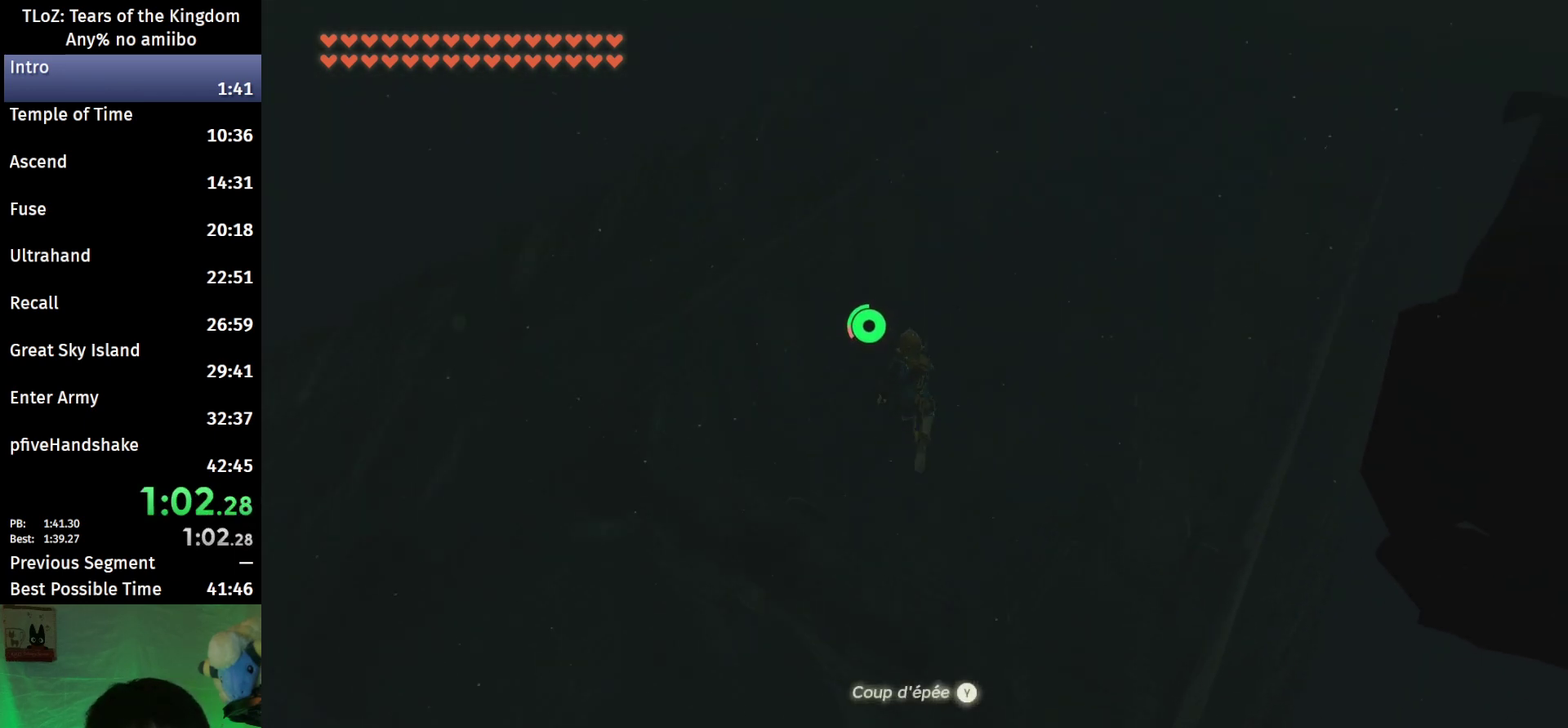
{"buttons": ["B"], "left_stick": "up", "right_stick": "center", "events": [[200, "right_stick", "down"], [333, "right_stick", "center"]]}
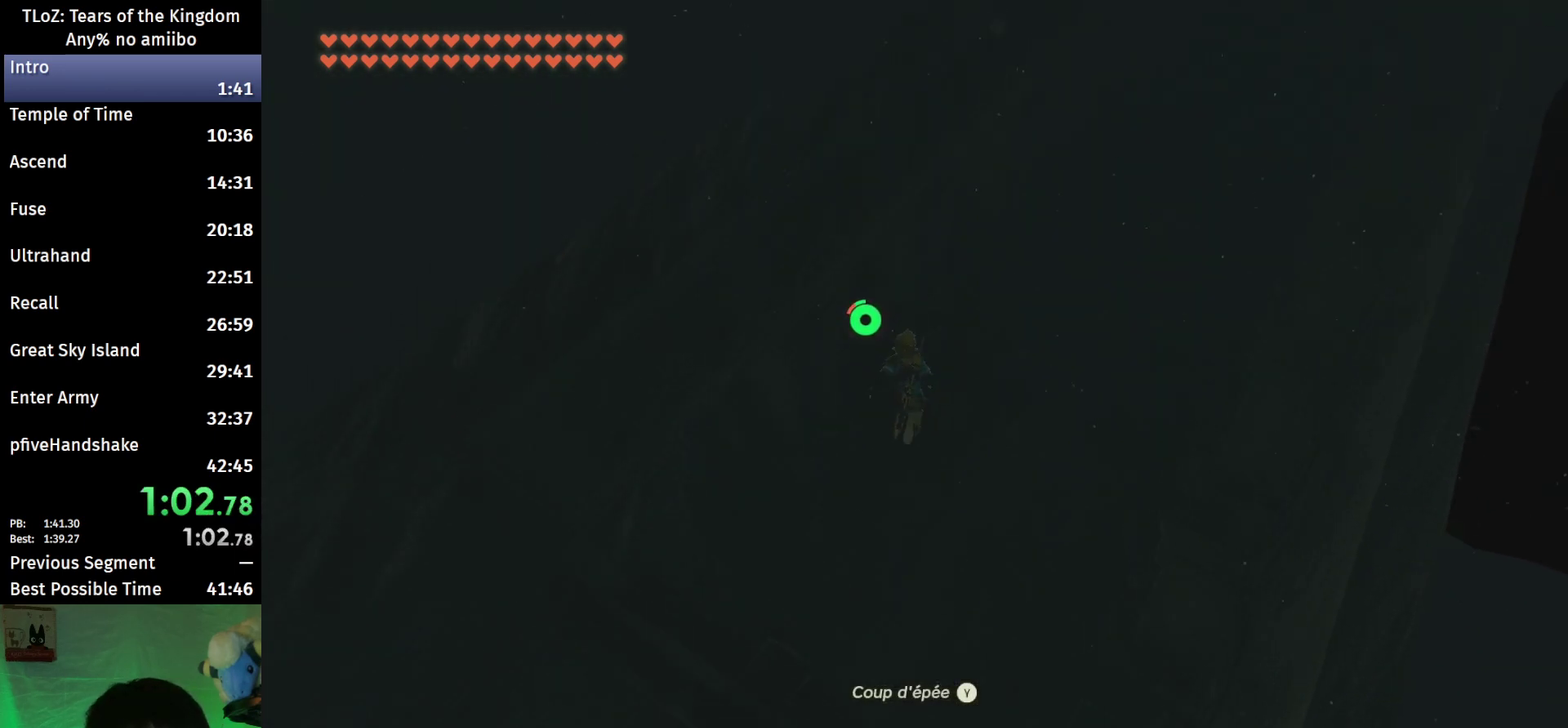
{"buttons": [], "left_stick": "up", "right_stick": "center", "events": [[233, "B", "up"]]}
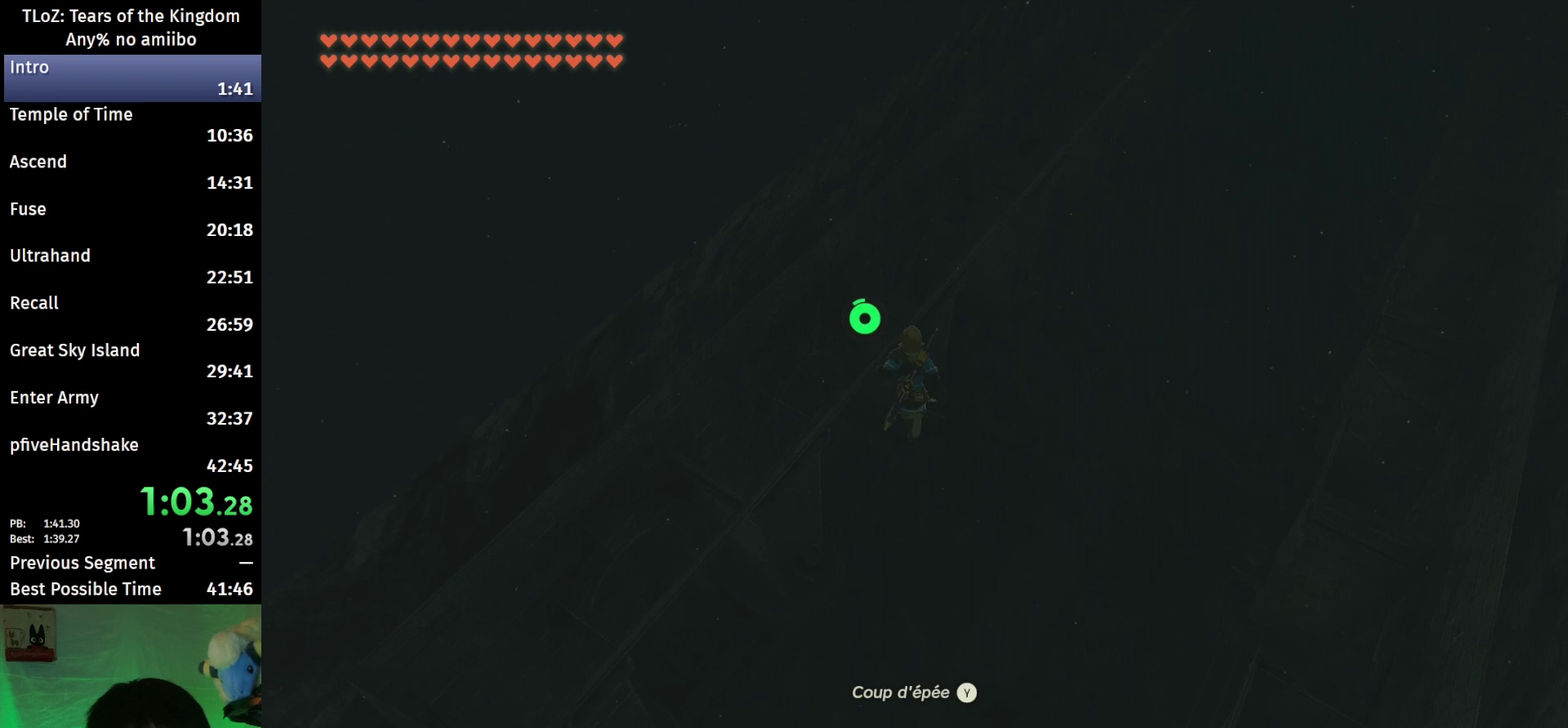
{"buttons": [], "left_stick": "up", "right_stick": "down", "events": [[100, "right_stick", "down"], [233, "right_stick", "center"], [433, "right_stick", "down"]]}
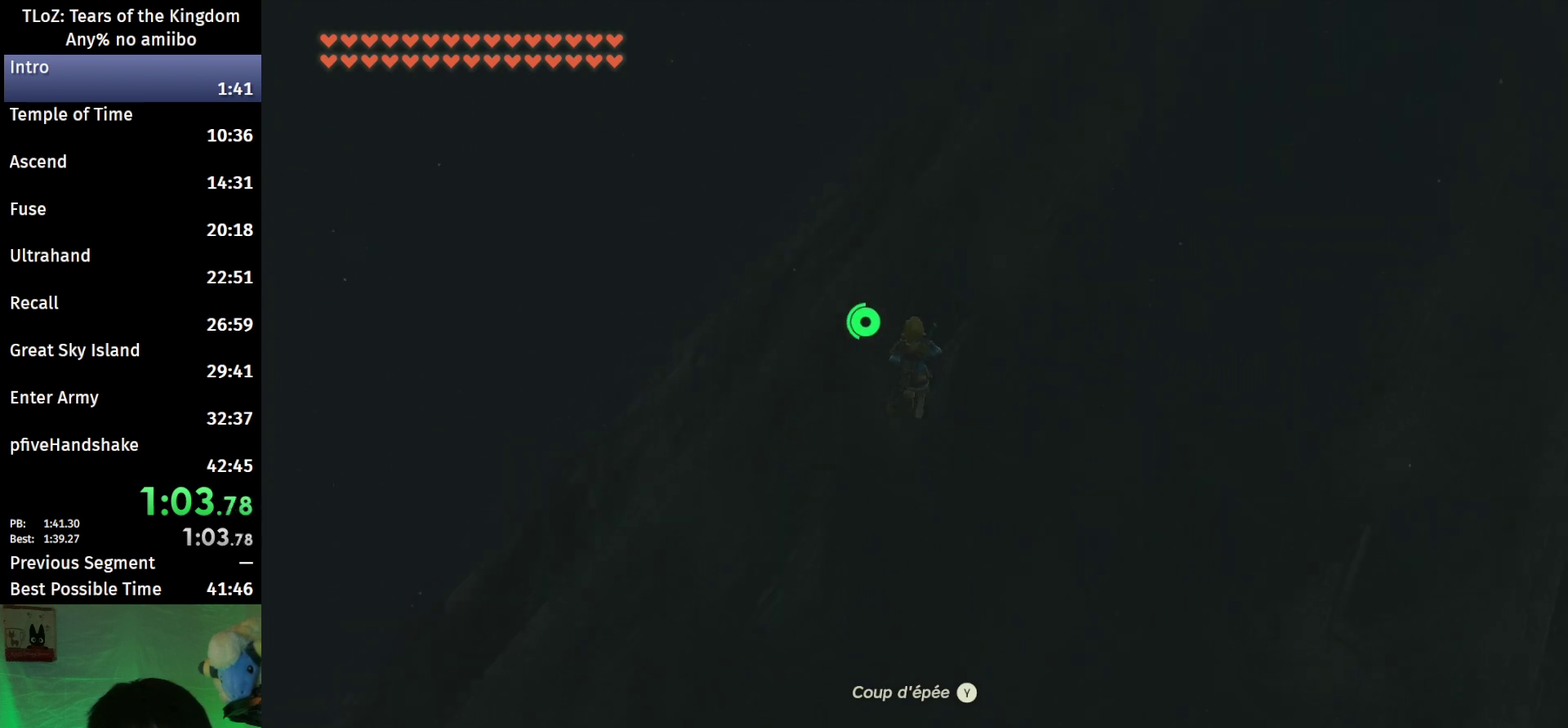
{"buttons": [], "left_stick": "up", "right_stick": "center", "events": [[67, "right_stick", "center"], [367, "A", "down"], [433, "A", "up"]]}
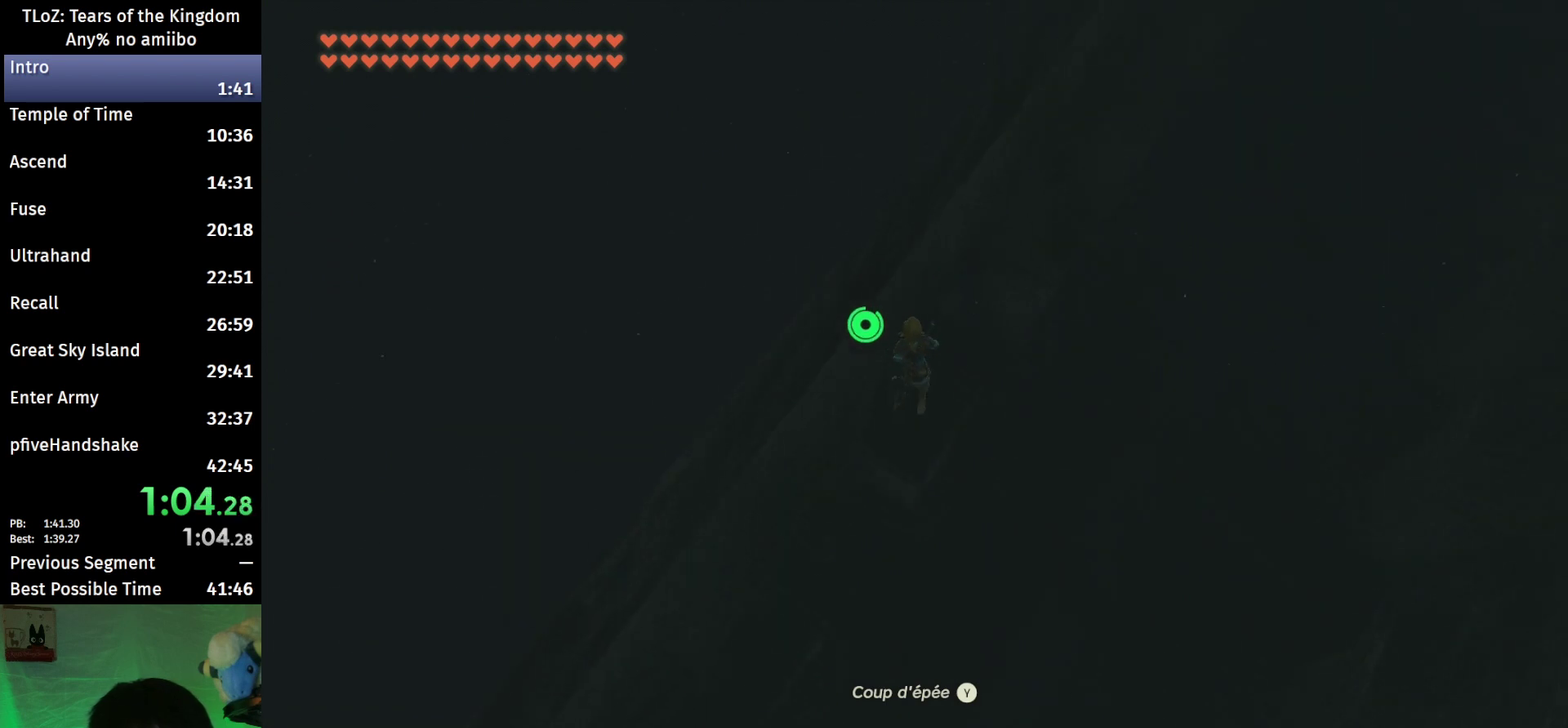
{"buttons": [], "left_stick": "up", "right_stick": "center", "events": [[167, "A", "down"], [233, "A", "up"], [300, "A", "down"], [367, "A", "up"], [433, "A", "down"], [500, "A", "up"]]}
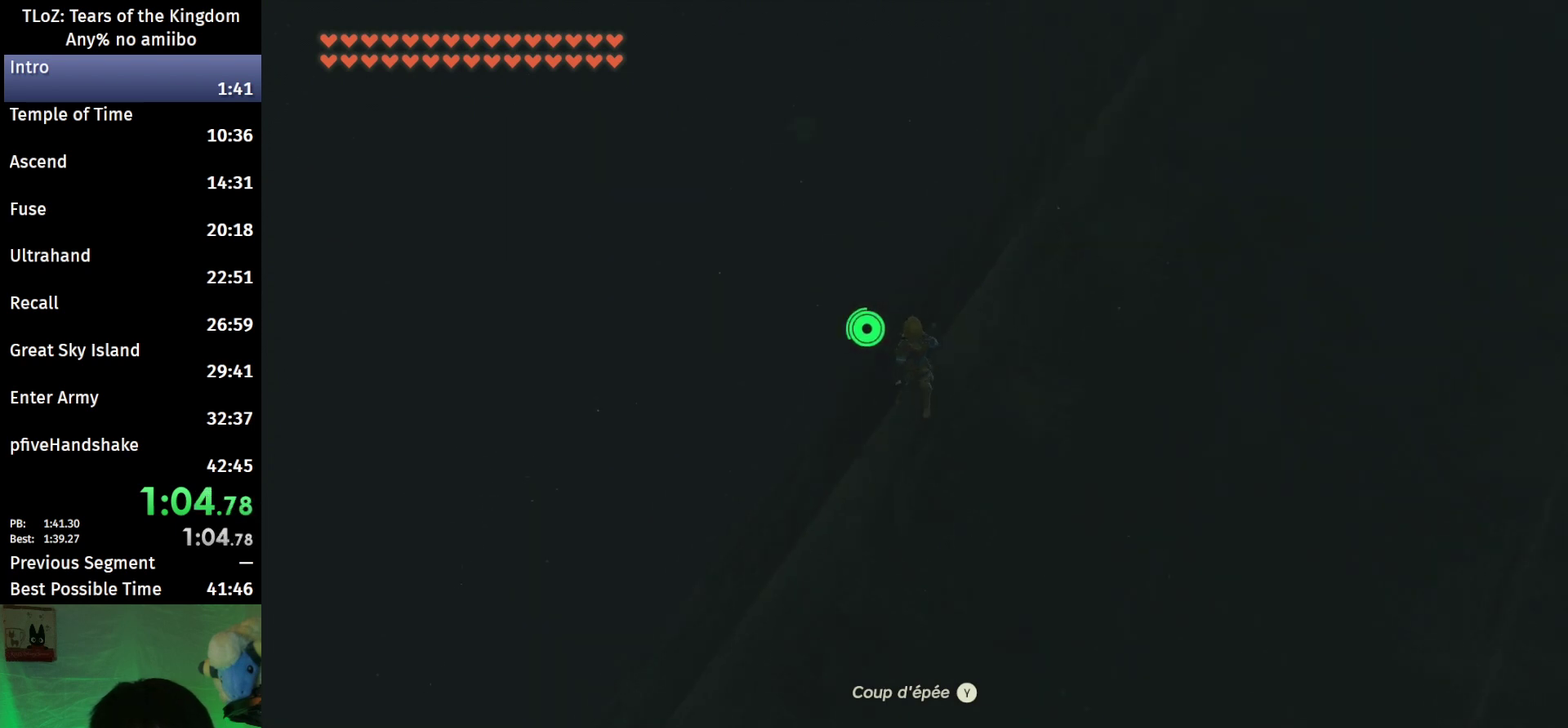
{"buttons": [], "left_stick": "center", "right_stick": "center", "events": [[100, "A", "down"], [167, "A", "up"], [267, "A", "down"], [333, "A", "up"], [400, "A", "down"], [400, "left_stick", "center"], [467, "A", "up"]]}
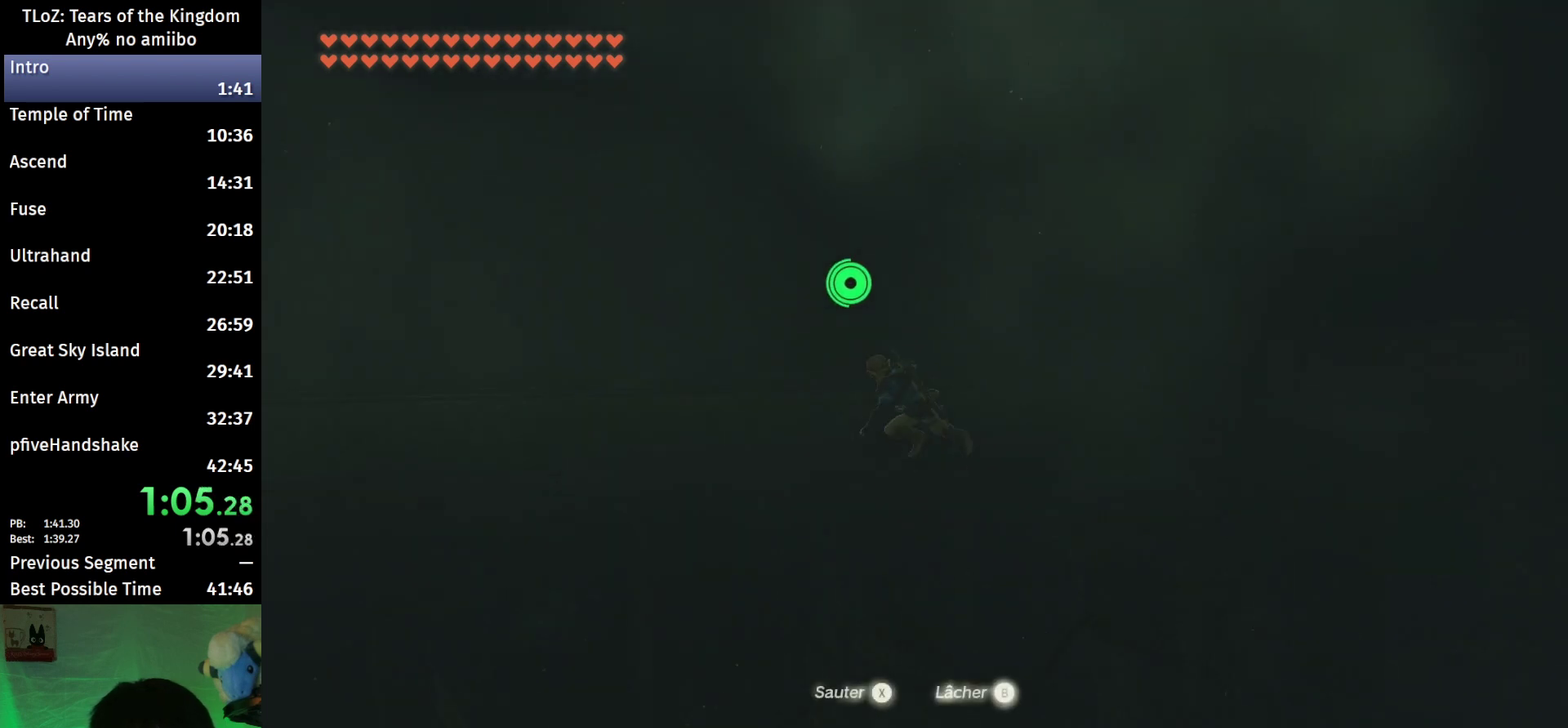
{"buttons": [], "left_stick": "down", "right_stick": "center", "events": [[100, "left_stick", "down"], [133, "right_stick", "down-left"], [400, "right_stick", "center"]]}
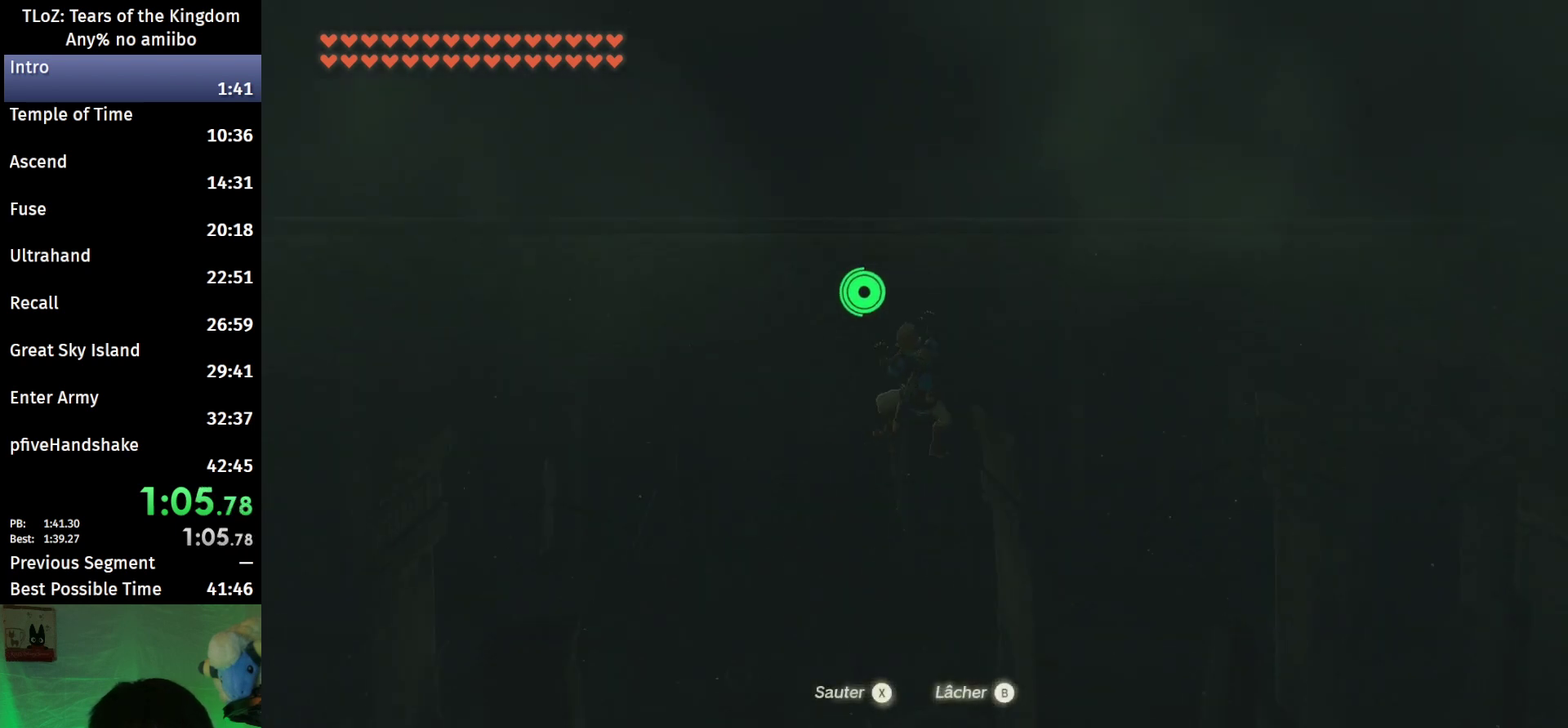
{"buttons": [], "left_stick": "down", "right_stick": "center", "events": [[233, "right_stick", "up-left"], [400, "right_stick", "center"]]}
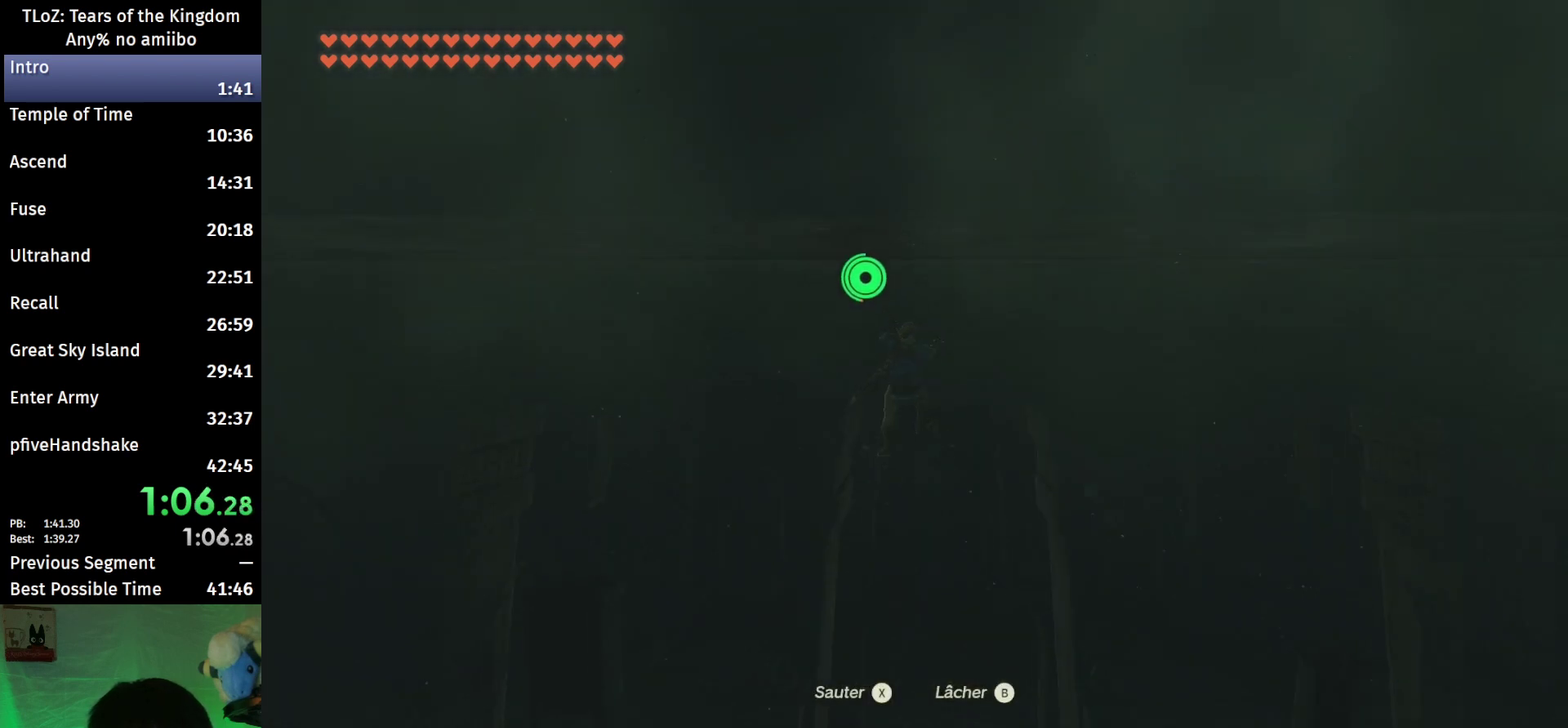
{"buttons": ["X"], "left_stick": "left", "right_stick": "center", "events": [[233, "left_stick", "down-left"], [333, "left_stick", "left"], [367, "X", "down"], [433, "X", "up"], [500, "X", "down"]]}
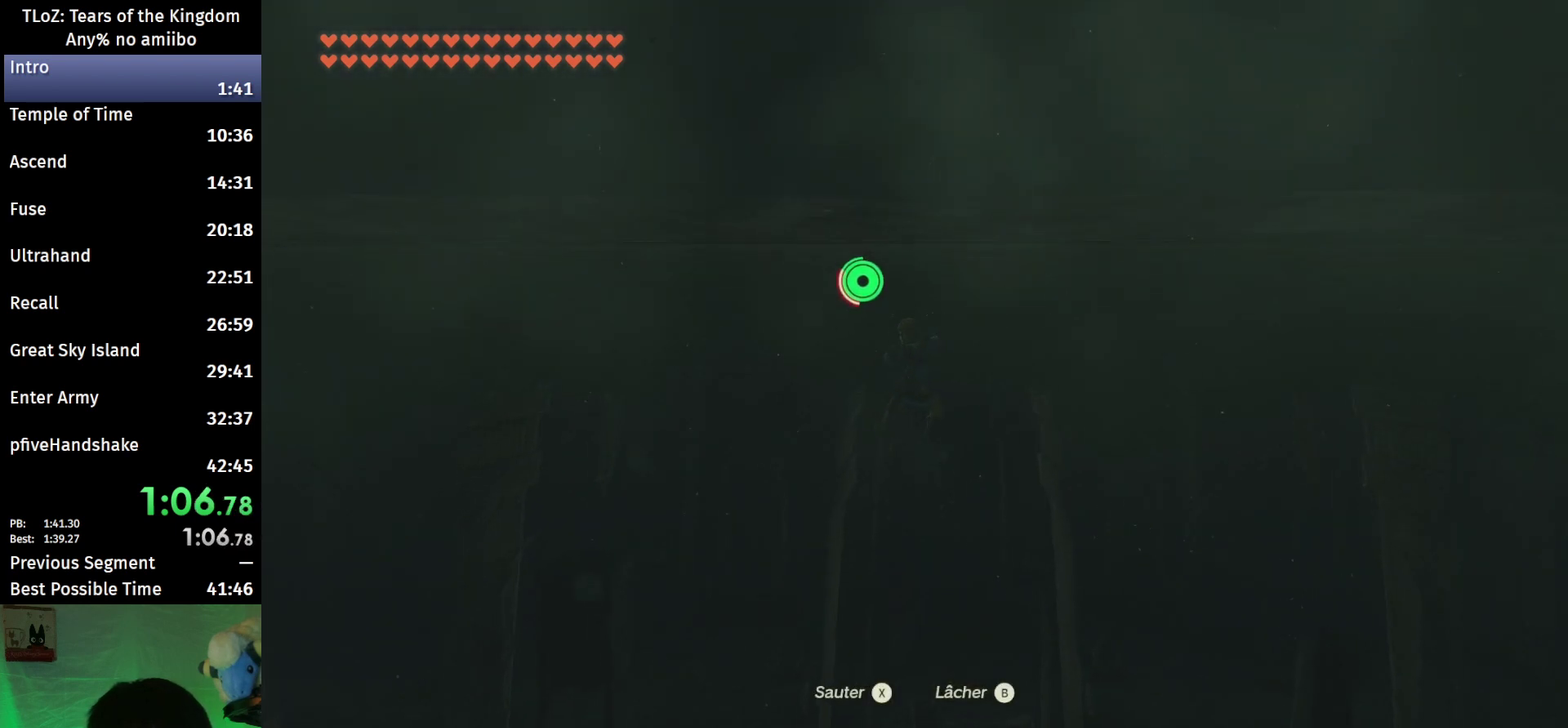
{"buttons": [], "left_stick": "left", "right_stick": "center", "events": [[67, "X", "up"], [133, "X", "down"], [200, "X", "up"], [267, "X", "down"], [333, "X", "up"], [400, "X", "down"], [467, "X", "up"]]}